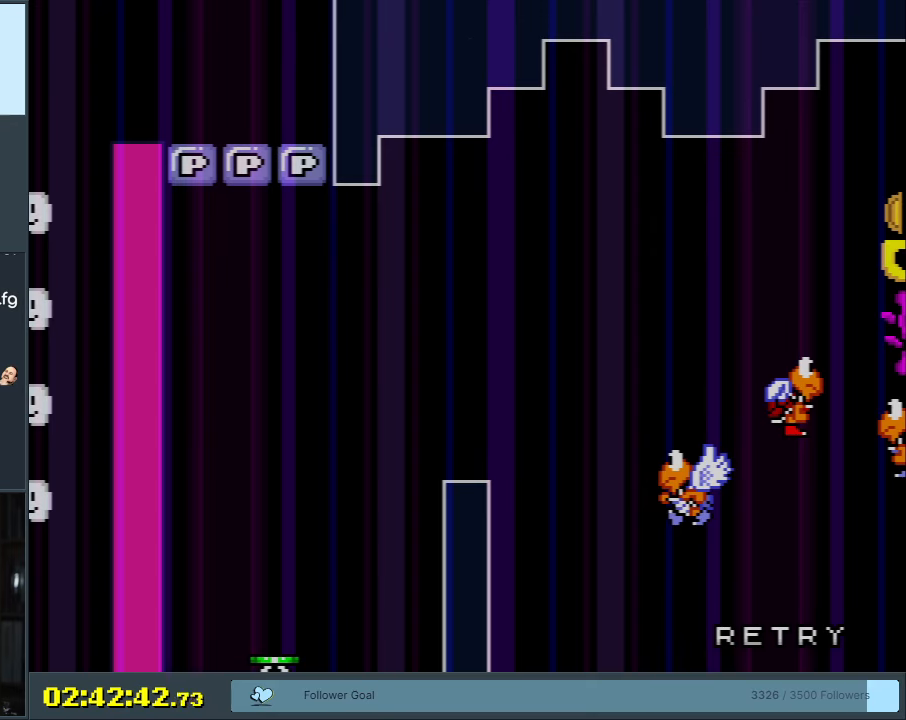
Gameplay with a controller (Nintendo layout); each line is a JSON object with the inputs held at the frame after it. "events" lists button and stick changes between this image and that frame as [ms after this image, input, new state], when the widget could be followed in between. Not read: L3 R3.
{"buttons": [], "events": []}
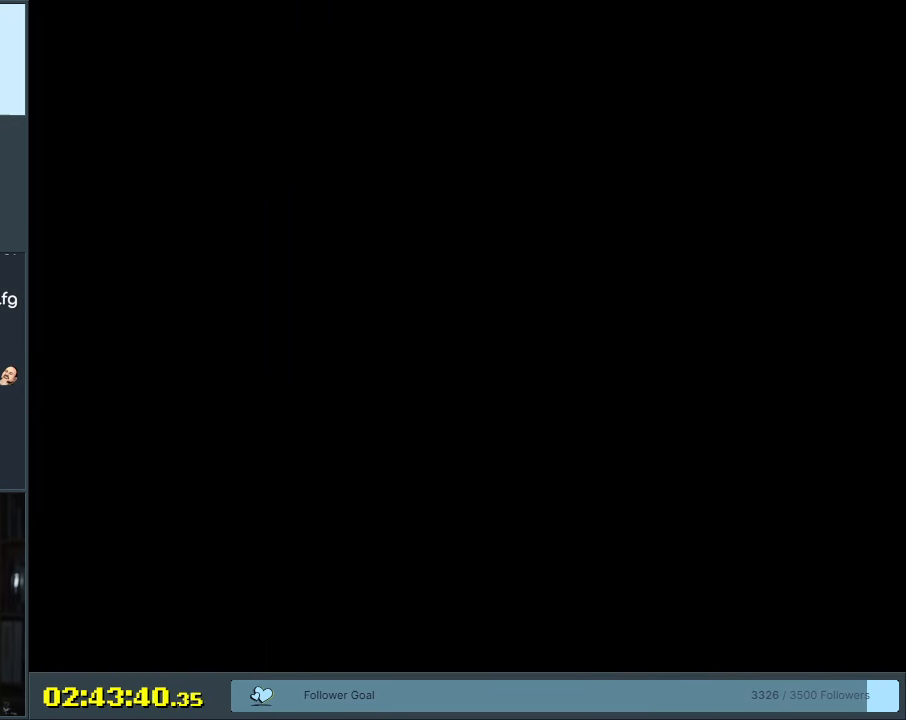
{"buttons": ["B", "Y"], "events": [[17, "Y", "down"], [67, "B", "down"]]}
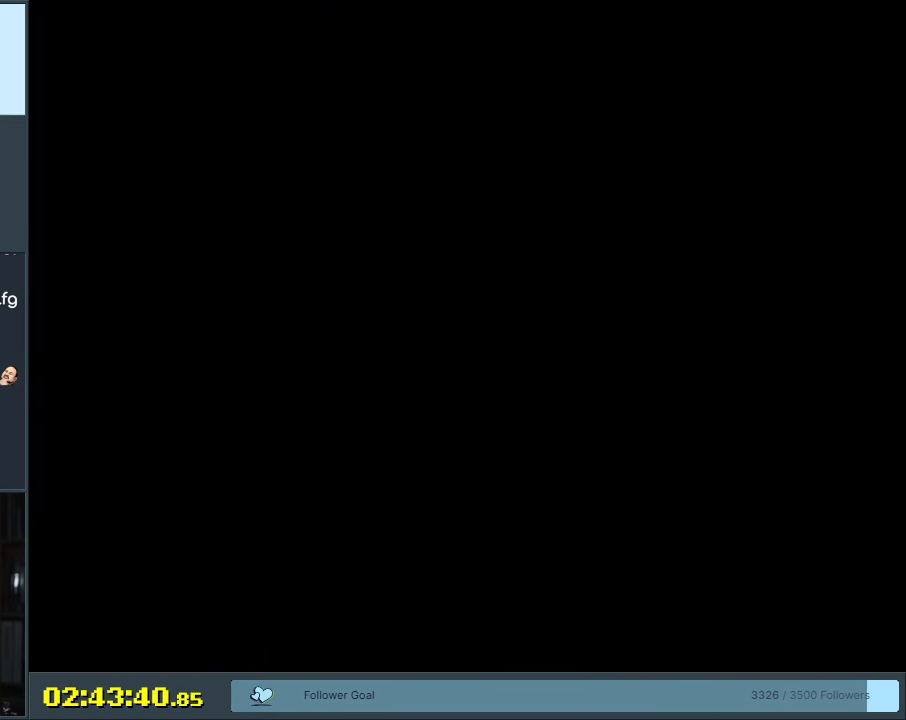
{"buttons": ["Y", "DPAD_RIGHT"], "events": [[133, "B", "up"], [450, "DPAD_RIGHT", "down"]]}
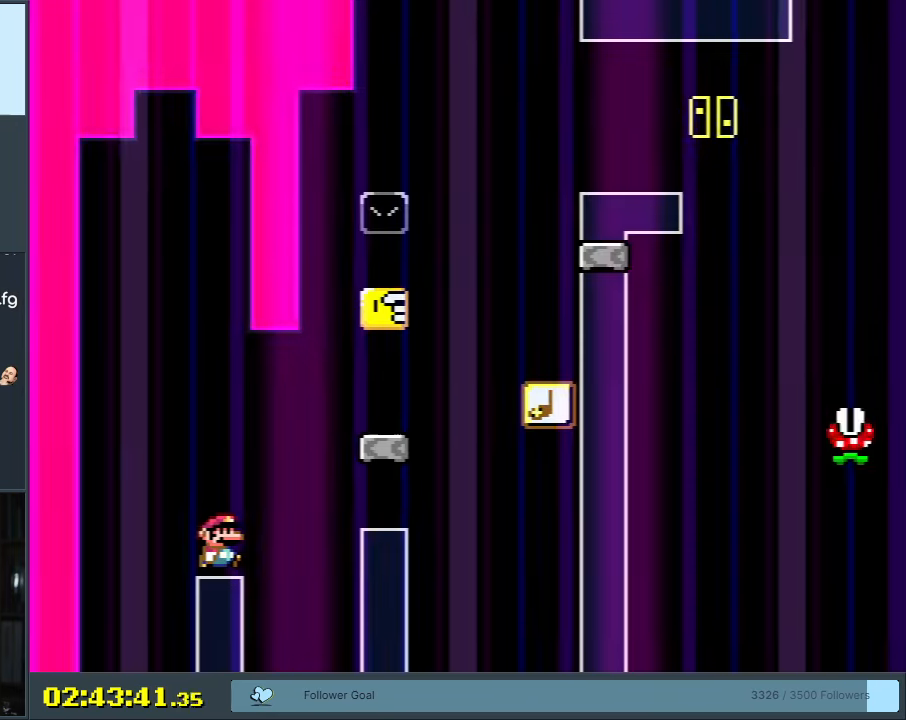
{"buttons": ["Y", "DPAD_LEFT"], "events": [[150, "B", "down"], [267, "B", "up"], [400, "DPAD_RIGHT", "up"], [467, "DPAD_LEFT", "down"]]}
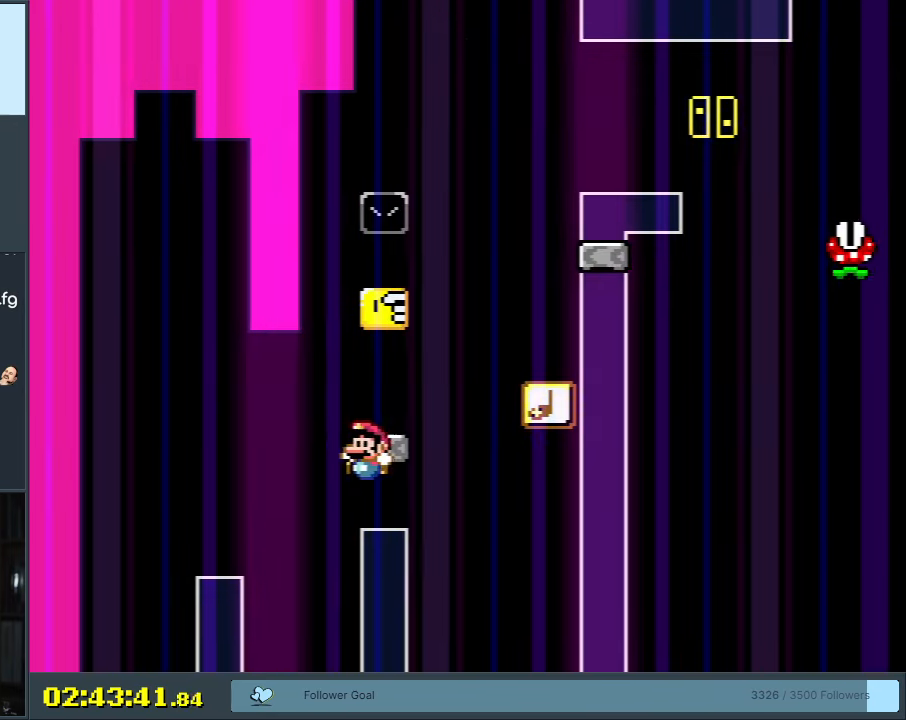
{"buttons": ["B", "Y", "DPAD_RIGHT"], "events": [[83, "DPAD_LEFT", "up"], [100, "B", "down"], [233, "B", "up"], [467, "B", "down"], [483, "DPAD_RIGHT", "down"]]}
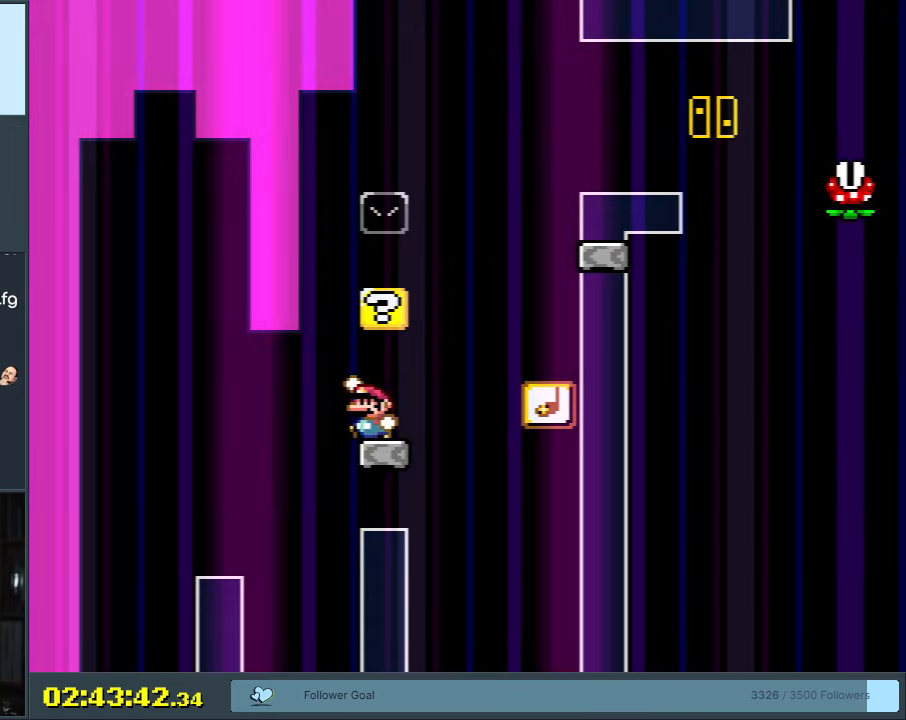
{"buttons": ["B", "Y"], "events": [[83, "B", "up"], [233, "B", "down"], [483, "DPAD_RIGHT", "up"]]}
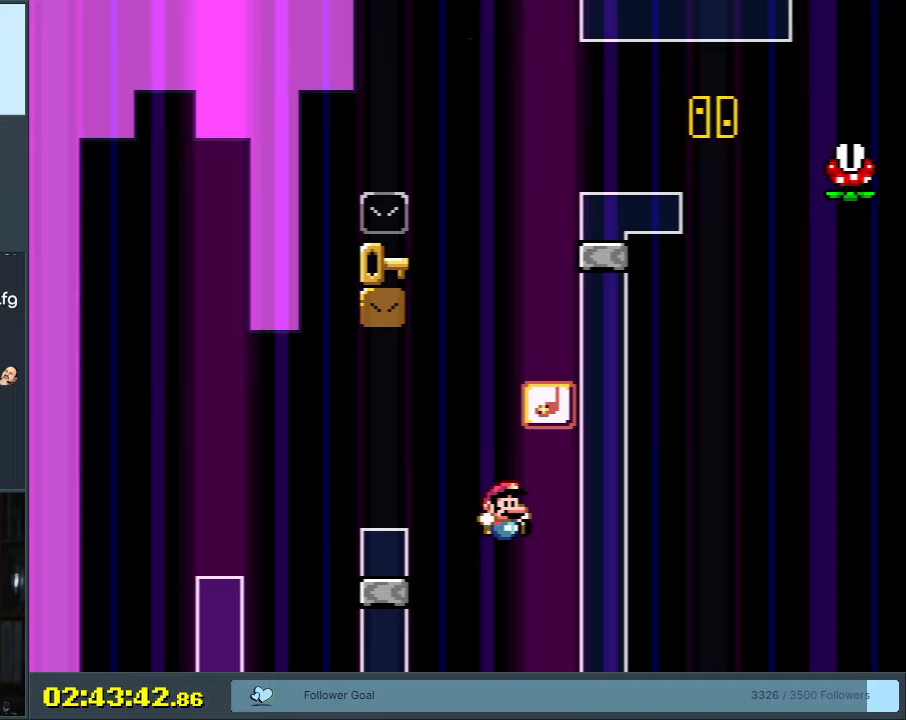
{"buttons": [], "events": [[183, "B", "up"], [183, "Y", "up"], [333, "A", "down"], [450, "A", "up"]]}
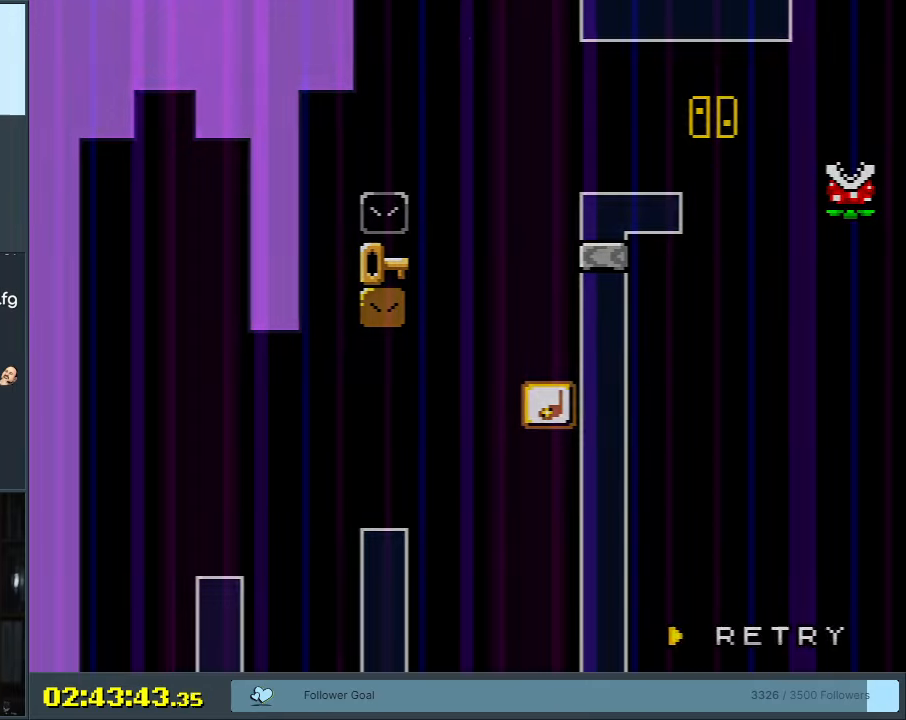
{"buttons": [], "events": [[33, "A", "down"], [133, "A", "up"], [217, "A", "down"], [317, "A", "up"]]}
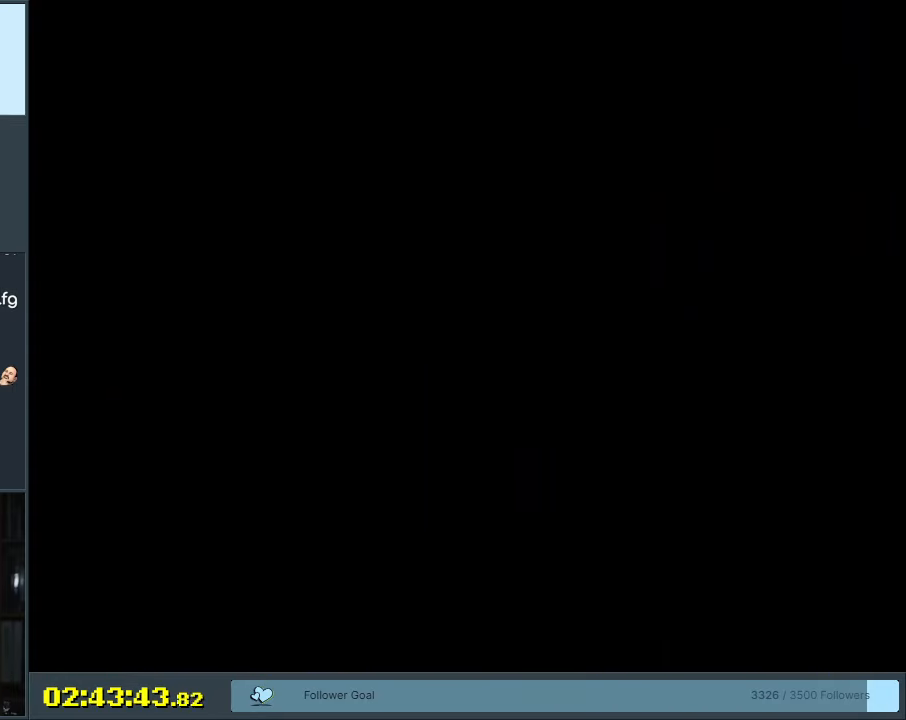
{"buttons": ["Y"], "events": [[133, "Y", "down"], [200, "B", "down"], [317, "Y", "up"], [367, "B", "up"], [483, "Y", "down"]]}
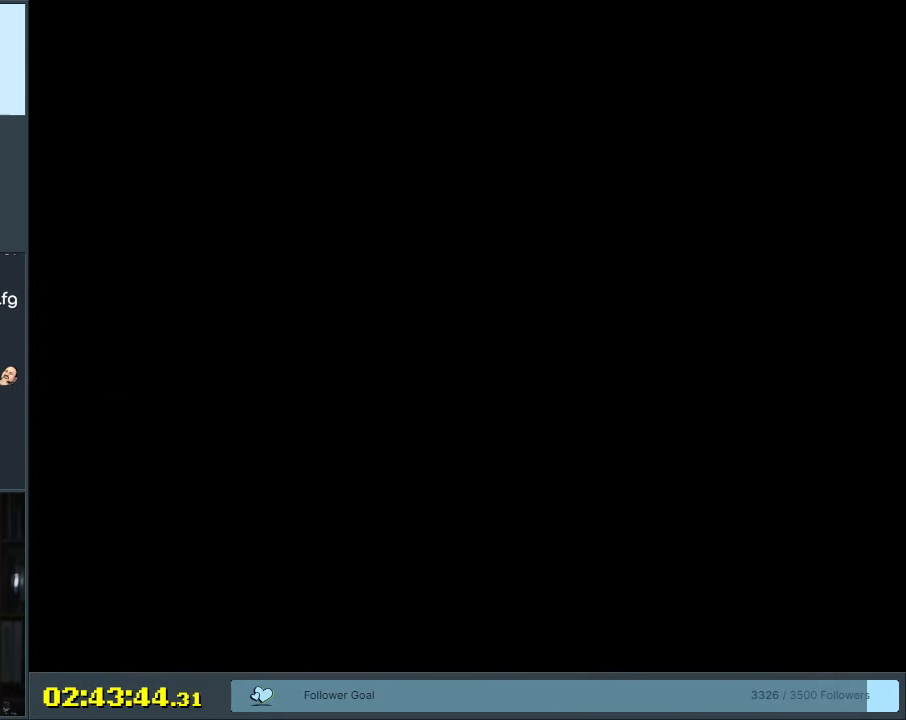
{"buttons": ["Y", "DPAD_RIGHT"], "events": [[117, "DPAD_RIGHT", "down"]]}
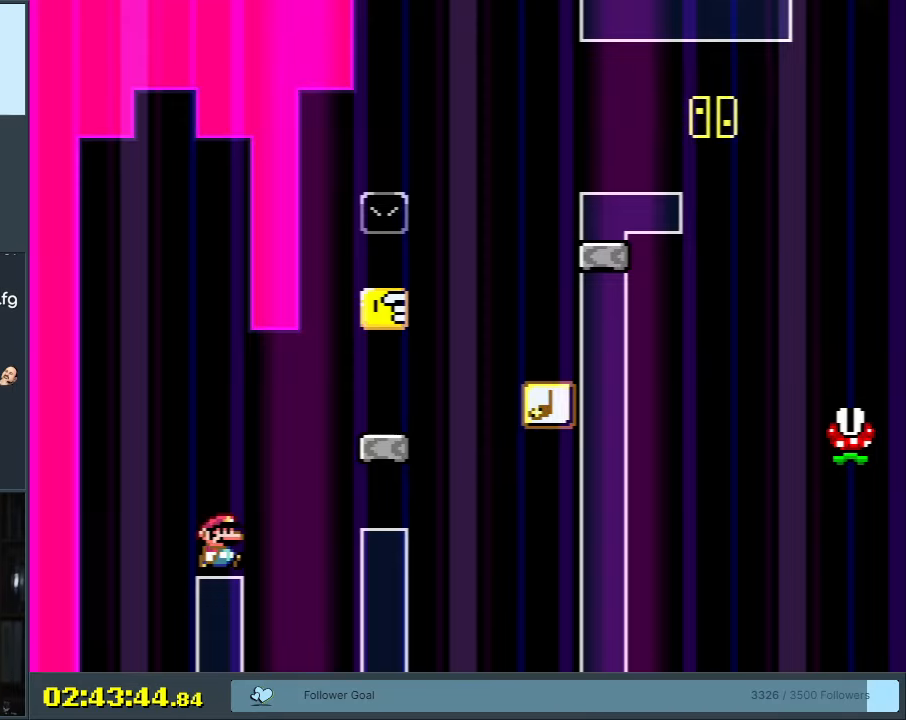
{"buttons": ["Y", "DPAD_LEFT"], "events": [[100, "B", "down"], [283, "B", "up"], [350, "DPAD_RIGHT", "up"], [483, "DPAD_LEFT", "down"]]}
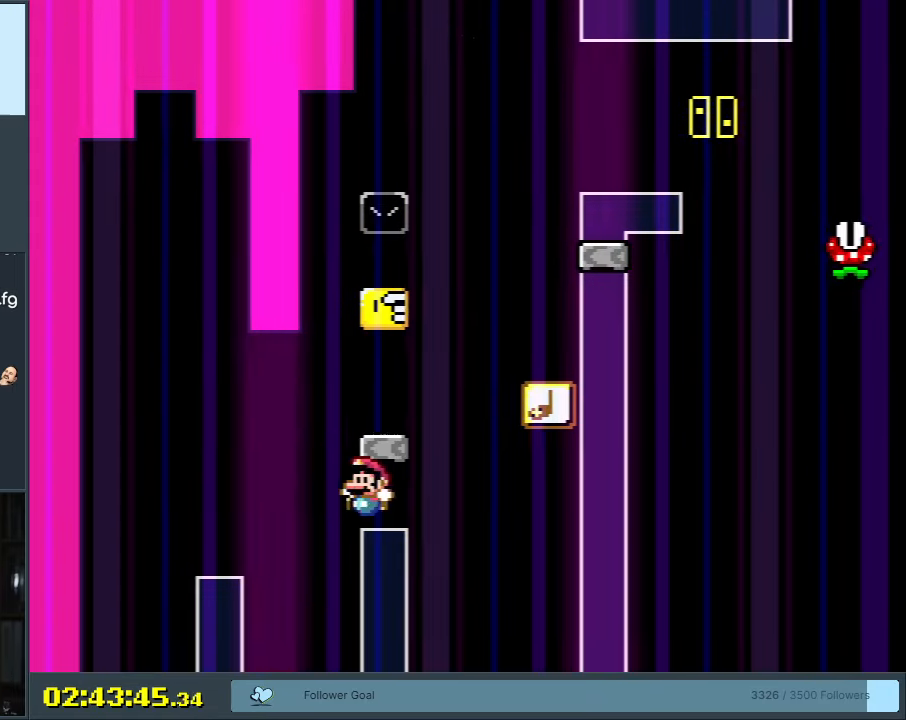
{"buttons": ["B", "Y", "DPAD_RIGHT"], "events": [[50, "B", "down"], [117, "DPAD_LEFT", "up"], [150, "B", "up"], [383, "B", "down"], [483, "DPAD_RIGHT", "down"]]}
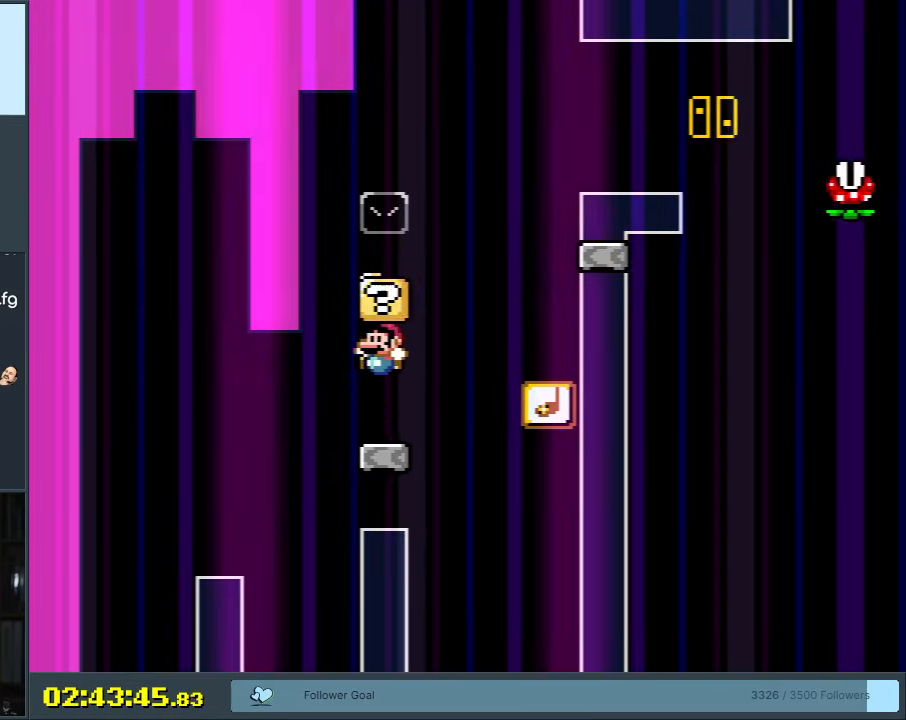
{"buttons": ["B", "Y"], "events": [[17, "B", "up"], [200, "B", "down"], [450, "DPAD_RIGHT", "up"]]}
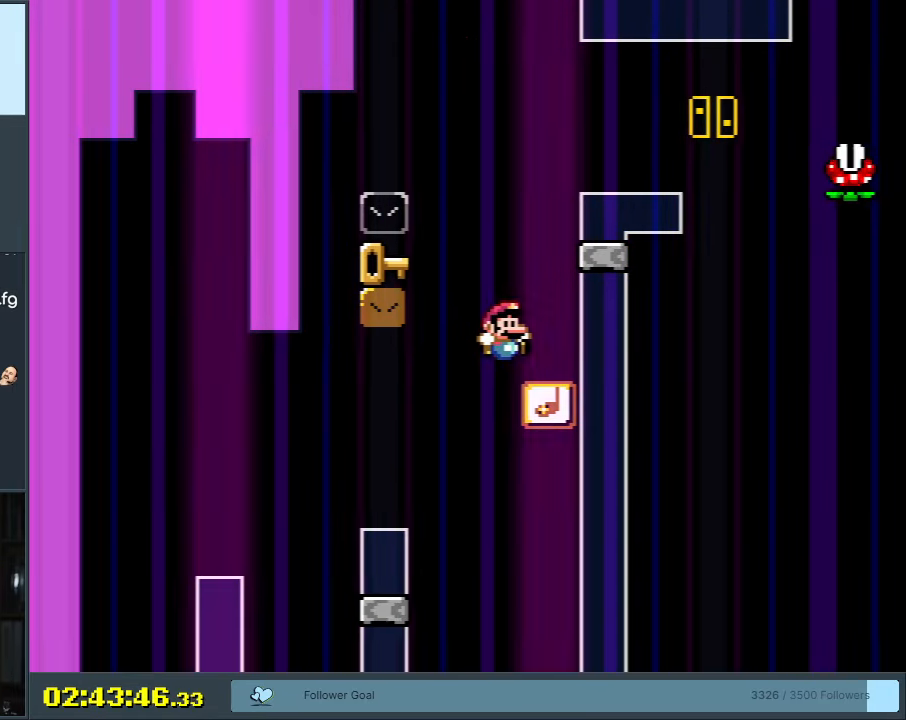
{"buttons": ["B", "Y", "DPAD_LEFT"], "events": [[33, "DPAD_LEFT", "down"]]}
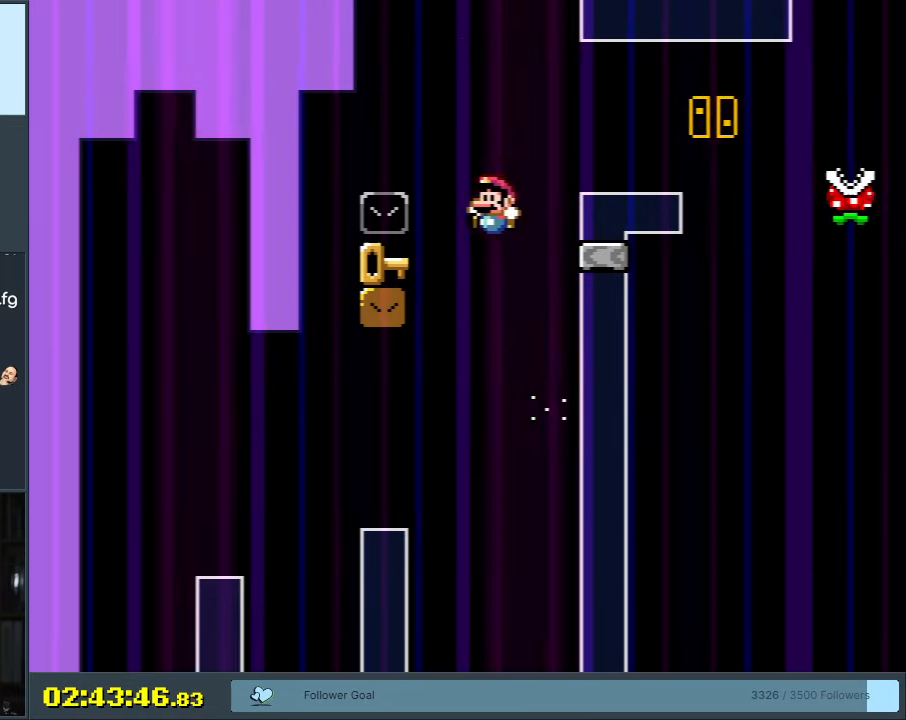
{"buttons": ["B", "Y"], "events": [[133, "DPAD_LEFT", "up"], [217, "DPAD_RIGHT", "down"], [400, "DPAD_RIGHT", "up"]]}
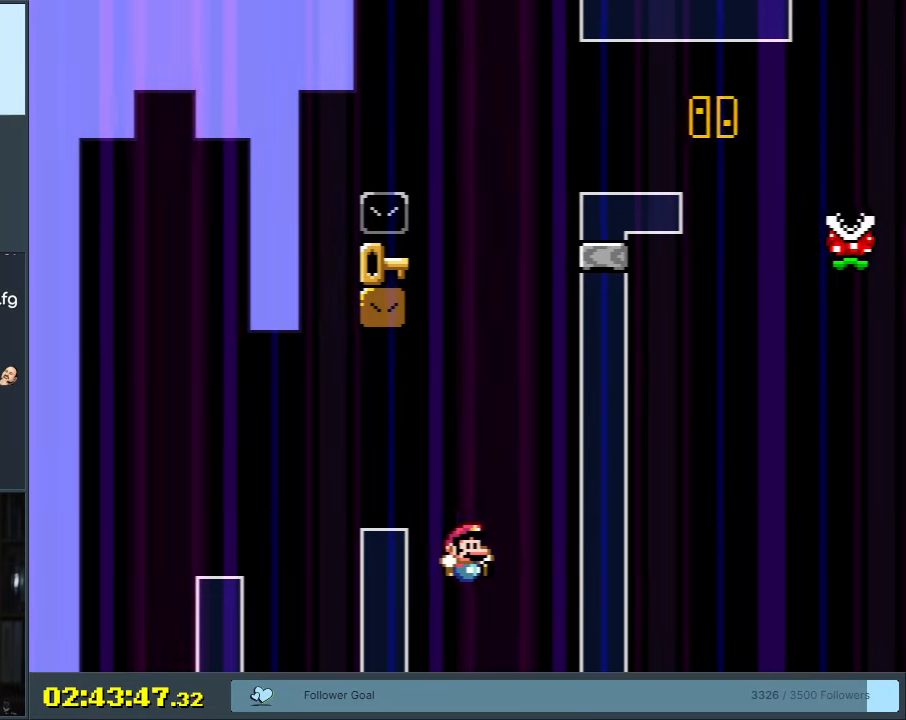
{"buttons": [], "events": [[67, "Y", "up"], [117, "B", "up"], [117, "DPAD_LEFT", "down"], [233, "A", "down"], [233, "DPAD_LEFT", "up"], [317, "A", "up"], [400, "A", "down"], [483, "A", "up"]]}
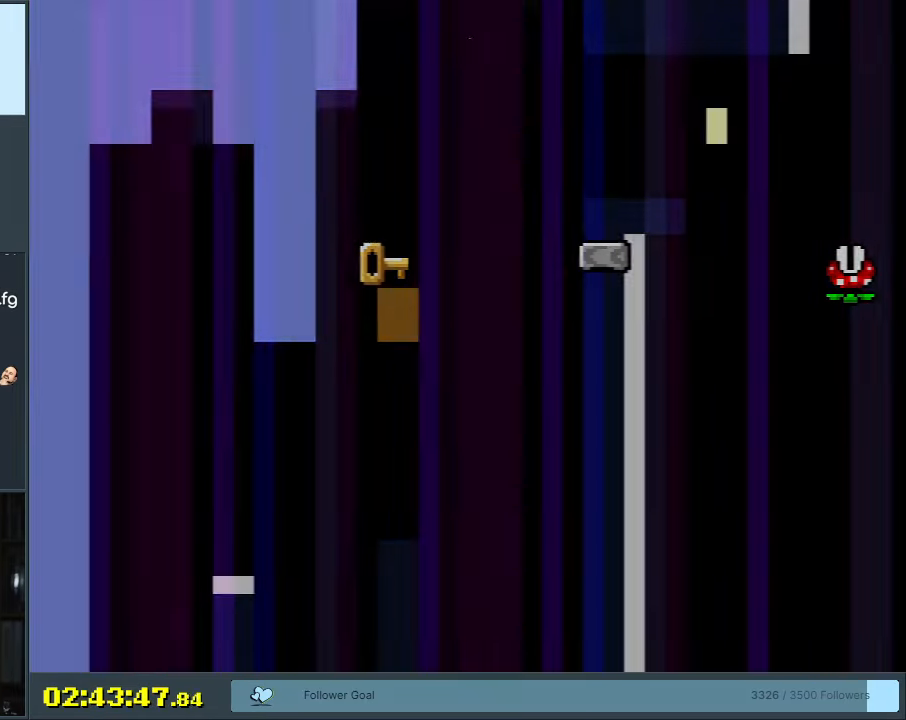
{"buttons": ["B", "Y"], "events": [[67, "A", "down"], [167, "A", "up"], [283, "B", "down"], [317, "Y", "down"]]}
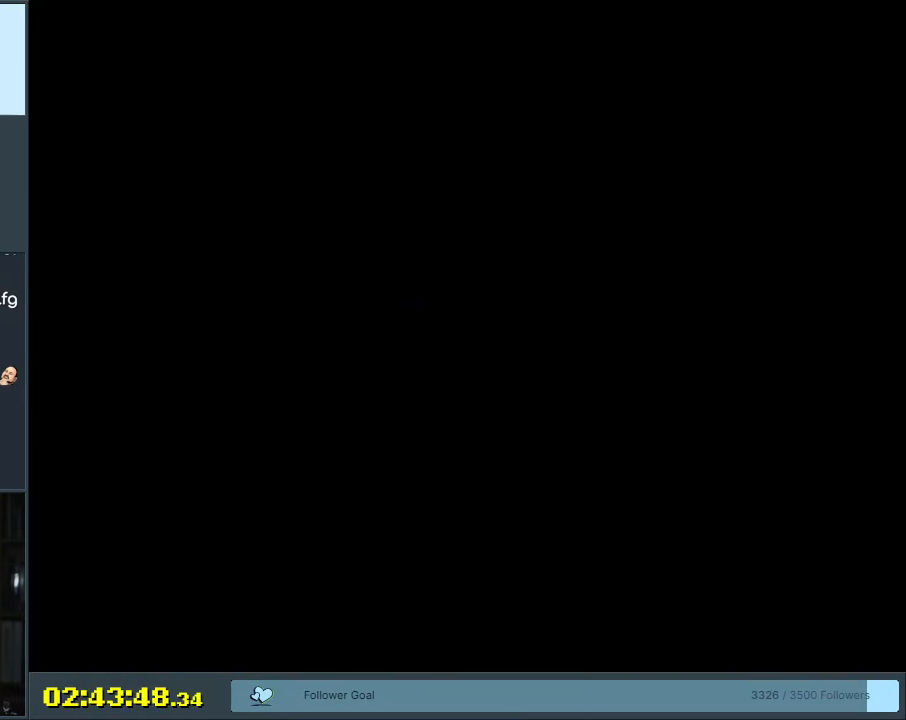
{"buttons": ["Y"], "events": [[33, "B", "up"], [33, "Y", "up"], [267, "DPAD_RIGHT", "down"], [267, "Y", "down"], [283, "B", "down"], [467, "B", "up"], [500, "DPAD_RIGHT", "up"]]}
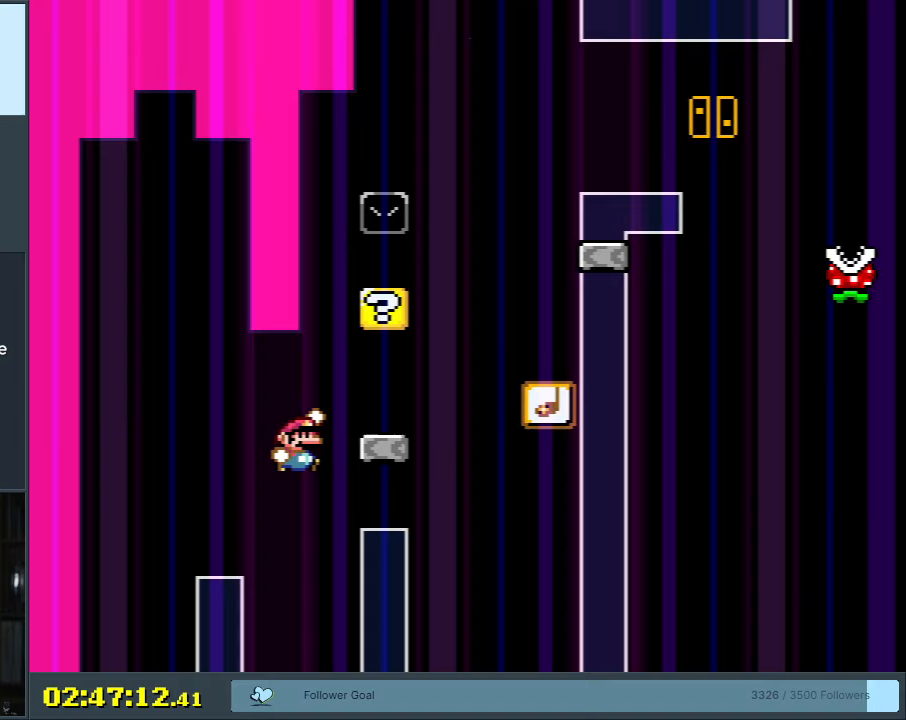
{"buttons": ["Y"], "events": [[100, "DPAD_LEFT", "down"], [233, "B", "down"], [267, "DPAD_LEFT", "up"], [350, "B", "up"]]}
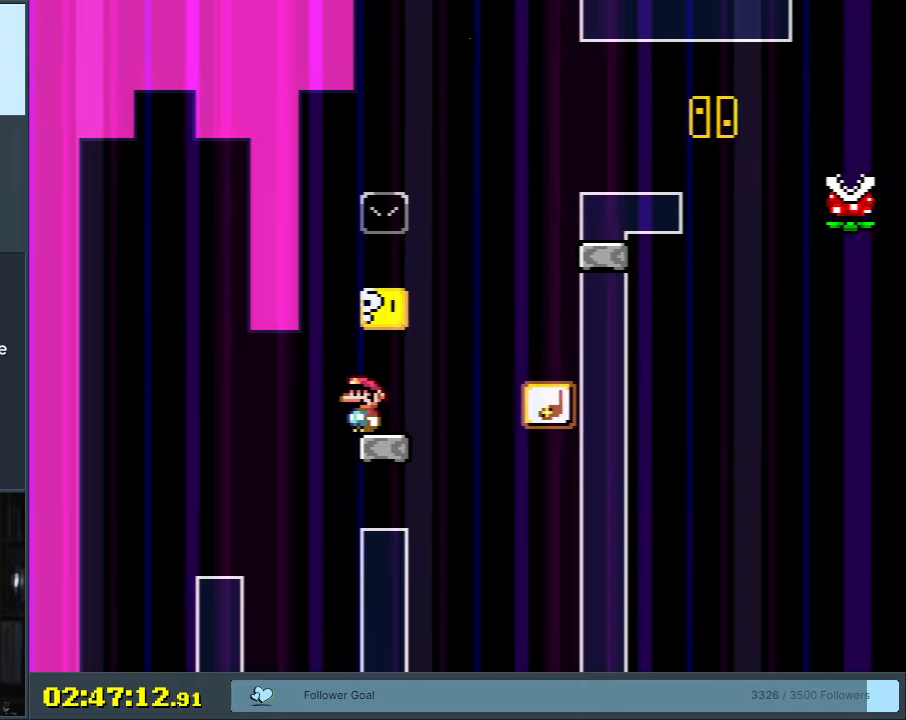
{"buttons": ["B", "Y", "DPAD_RIGHT"], "events": [[50, "B", "down"], [133, "DPAD_RIGHT", "down"], [167, "B", "up"], [400, "B", "down"]]}
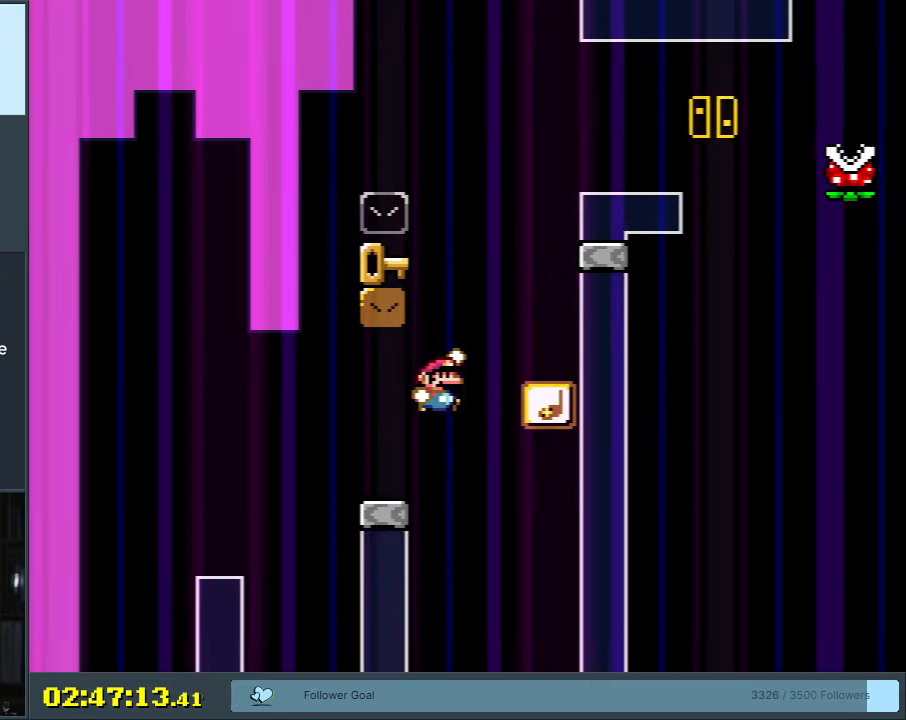
{"buttons": ["B", "Y", "DPAD_LEFT"], "events": [[67, "DPAD_RIGHT", "up"], [167, "DPAD_LEFT", "down"]]}
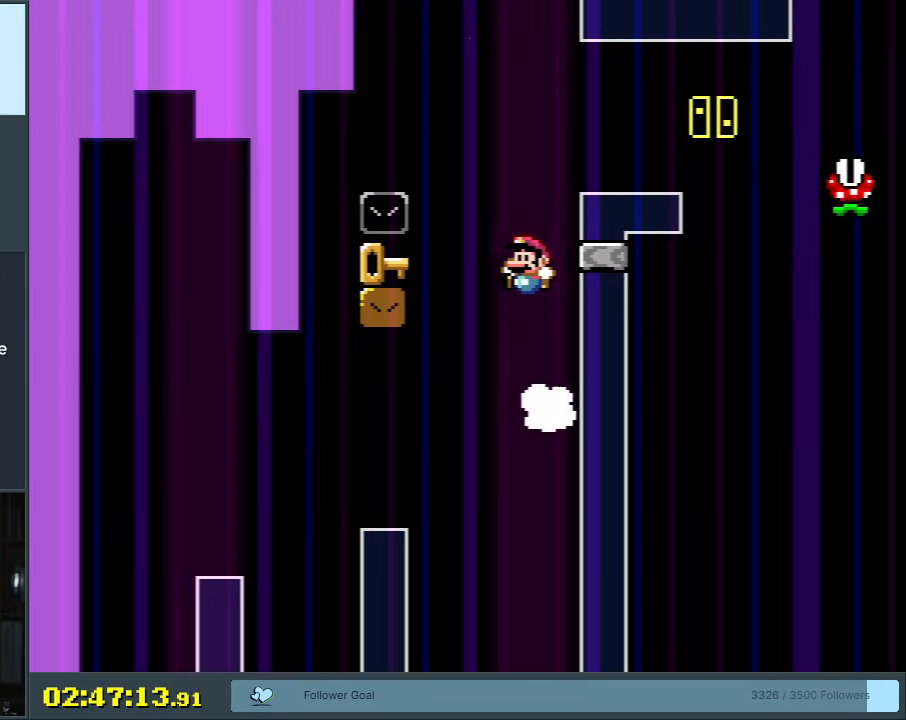
{"buttons": ["B", "Y"], "events": [[117, "DPAD_LEFT", "up"]]}
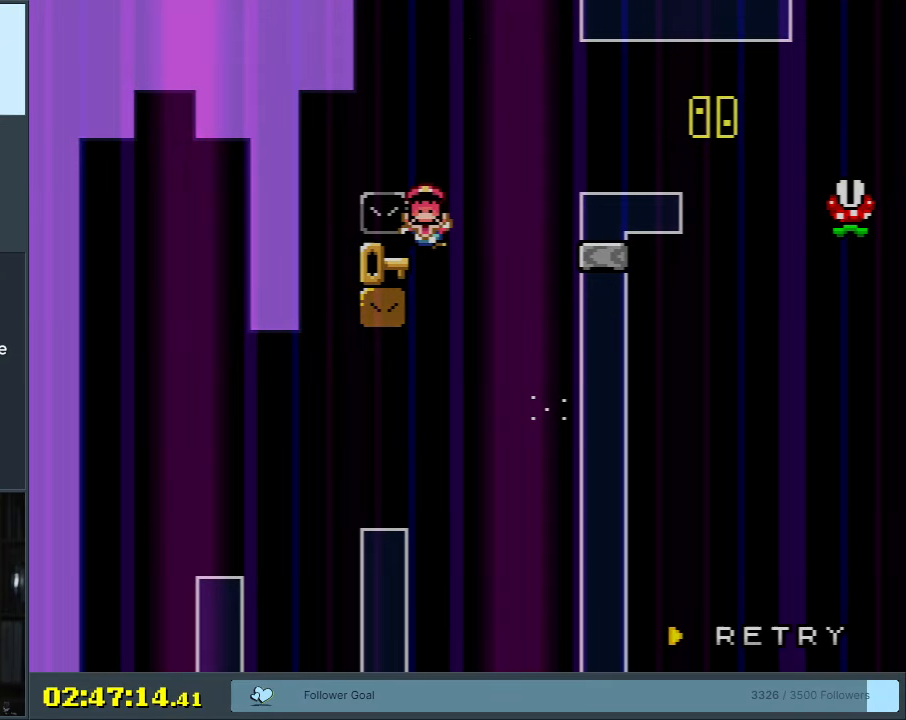
{"buttons": ["B", "Y"], "events": [[17, "A", "down"], [33, "B", "up"], [33, "X", "down"], [100, "Y", "up"], [217, "A", "up"], [217, "X", "up"], [317, "B", "down"], [333, "Y", "down"]]}
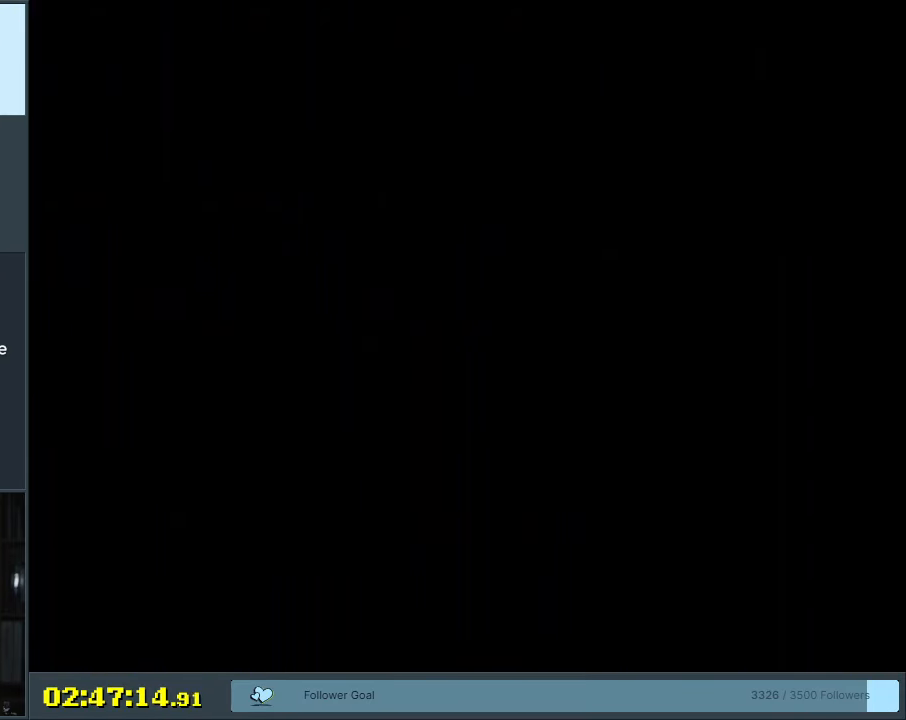
{"buttons": ["B", "Y"], "events": []}
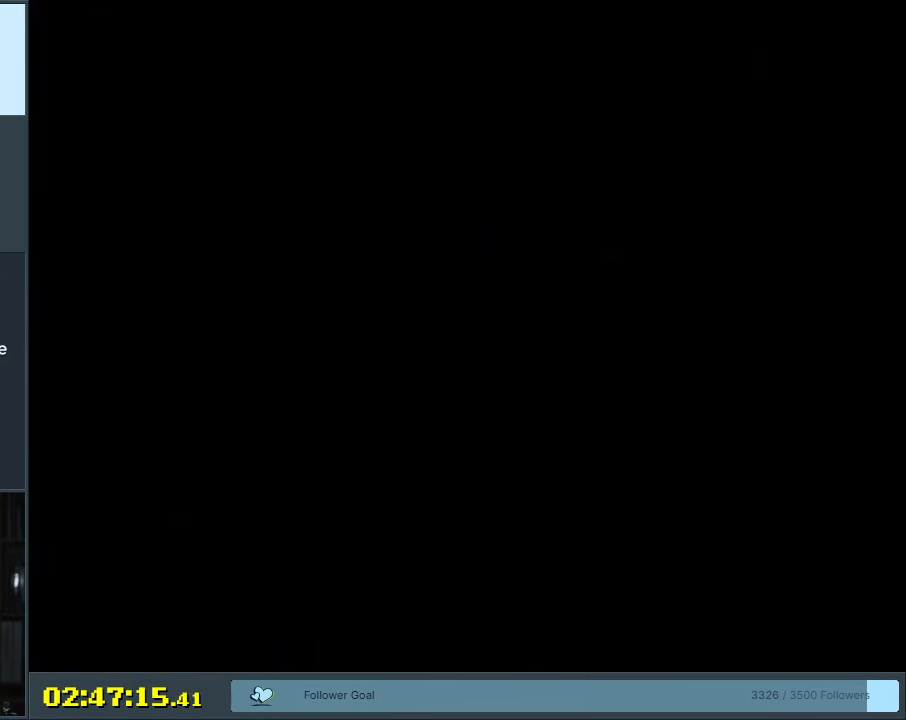
{"buttons": ["Y", "DPAD_RIGHT"], "events": [[217, "B", "up"], [483, "DPAD_RIGHT", "down"]]}
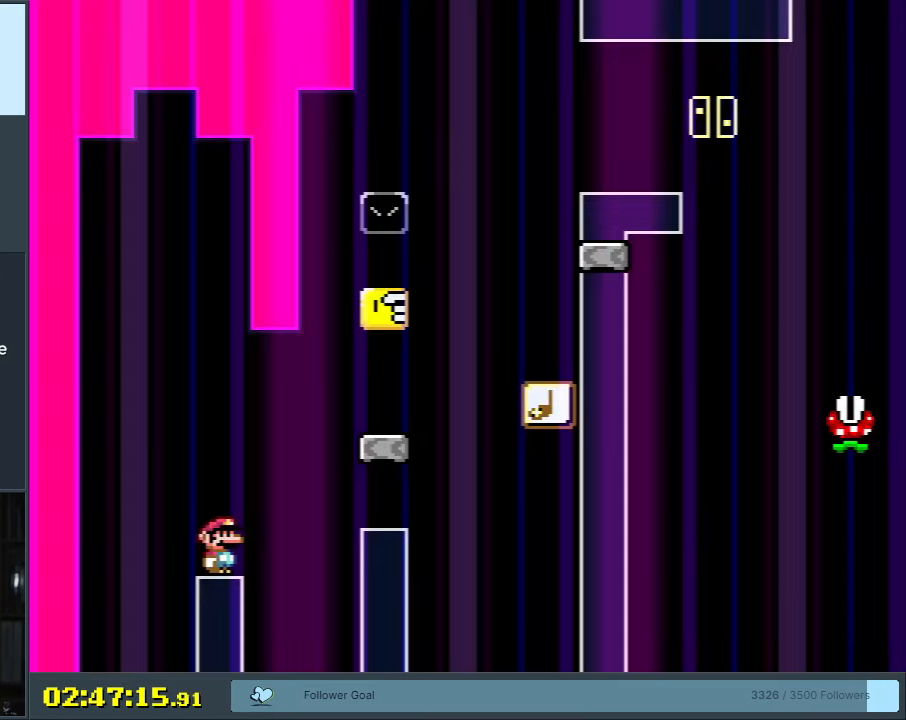
{"buttons": ["Y", "DPAD_LEFT"], "events": [[167, "B", "down"], [350, "B", "up"], [400, "DPAD_RIGHT", "up"], [483, "DPAD_LEFT", "down"]]}
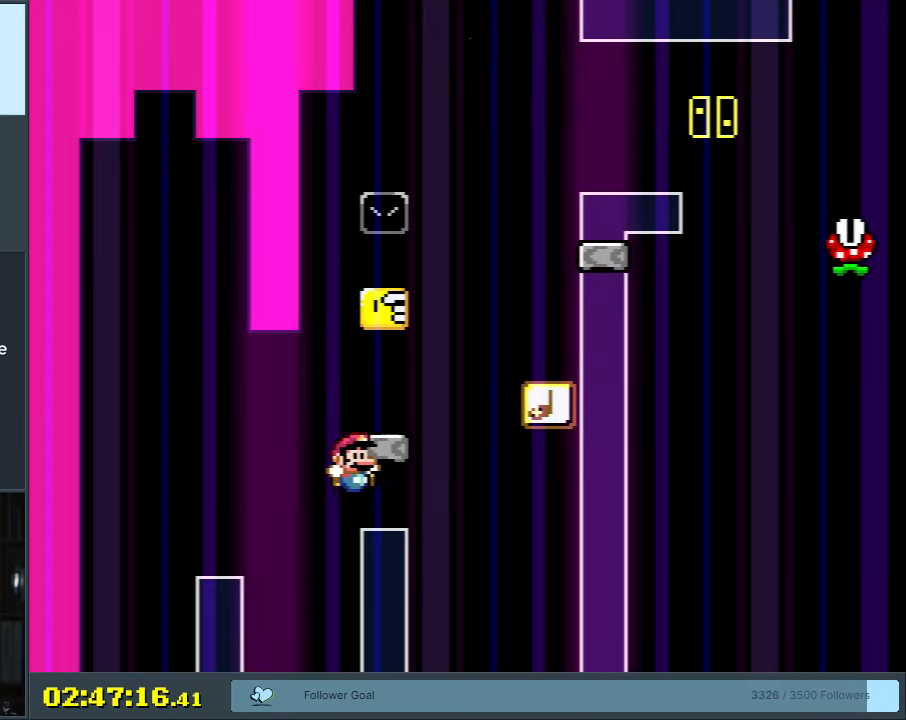
{"buttons": ["B", "Y"], "events": [[100, "B", "down"], [150, "DPAD_LEFT", "up"], [217, "B", "up"], [450, "B", "down"]]}
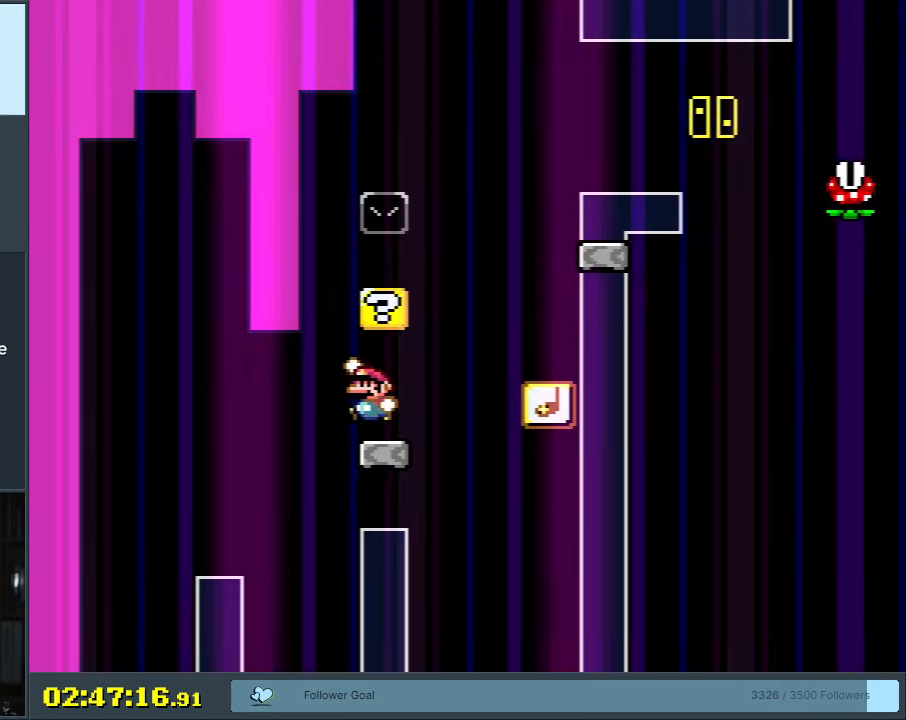
{"buttons": ["B", "Y"], "events": [[17, "DPAD_RIGHT", "down"], [83, "B", "up"], [267, "B", "down"], [417, "DPAD_RIGHT", "up"]]}
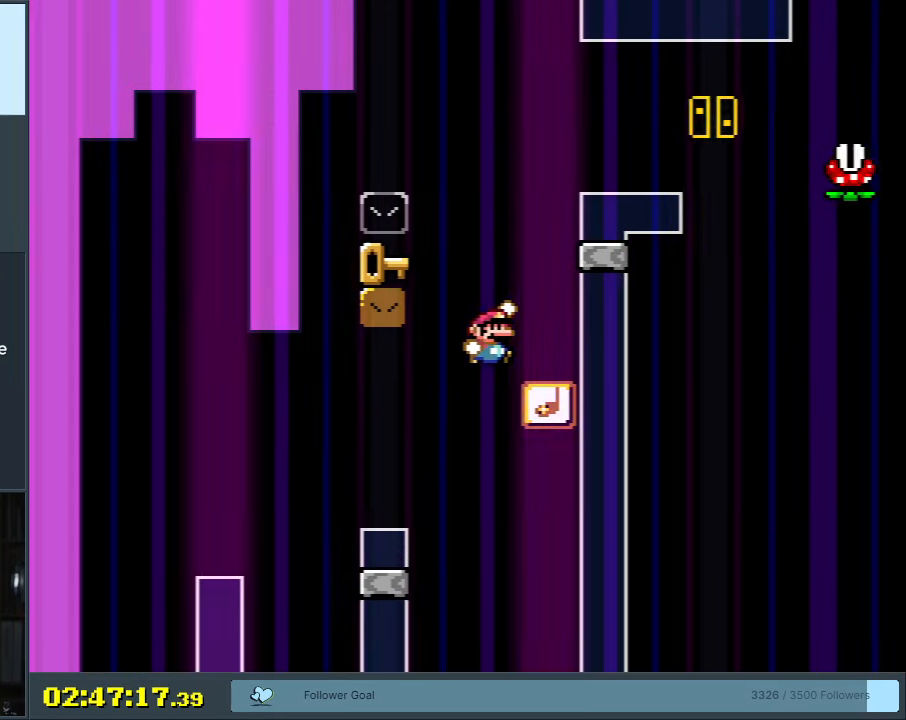
{"buttons": ["B", "Y"], "events": [[83, "DPAD_LEFT", "down"], [467, "DPAD_LEFT", "up"]]}
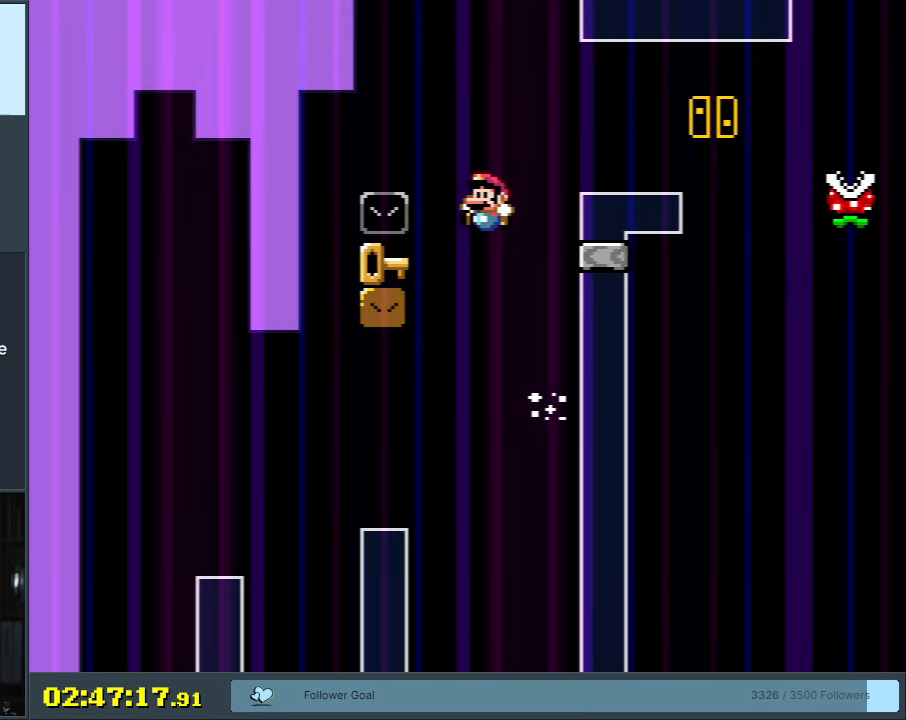
{"buttons": ["B", "Y"], "events": [[267, "DPAD_RIGHT", "down"], [367, "DPAD_RIGHT", "up"]]}